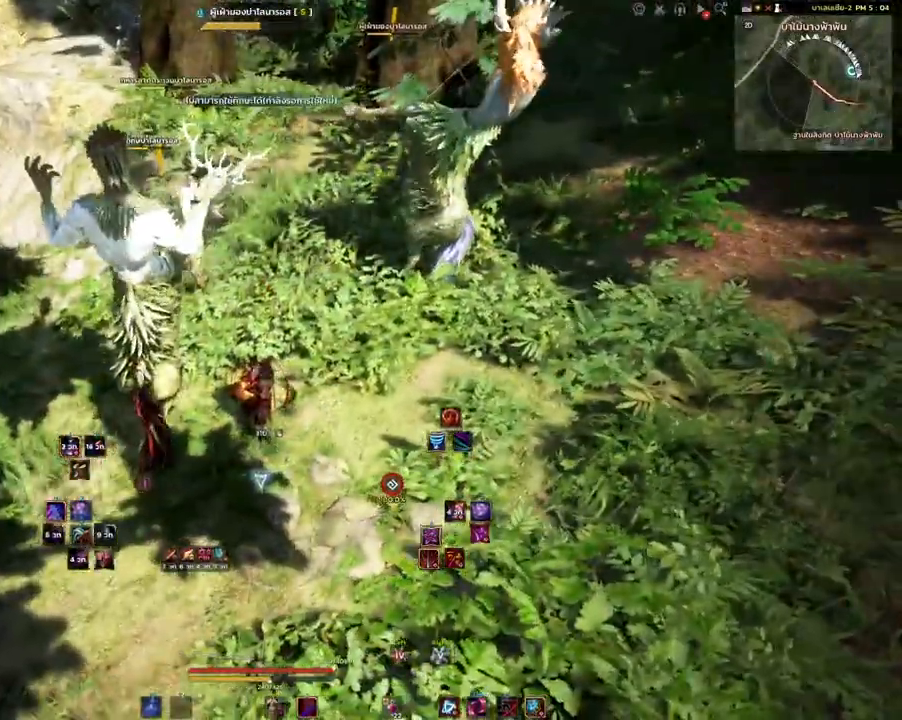
Gameplay with keyboard and mouse; each line is a JSON object with the keys and mouse buttons held at the frame after it. "events" lists presses ("down") and releases ("up") of "a", "d", "e", "f4", "q", "s", "shift", "space", "w", "mouse_left", "mouse_right", "mouse_mb4" and "mouse_mb5" between this image and that frame as [ms after this image, input, new state], when the widget could be followed in between. "mouse_left", "mouse_right", "mouse_mb4", "mouse_mb5" = the "left", "right", "mb4", "mb5" buttons of the "mouse" list. No other keys are recorded. Mouse movement is not recorded.
{"keys": [], "mouse": [], "events": [[167, "mouse_mb5", "down"], [267, "mouse_mb5", "up"]]}
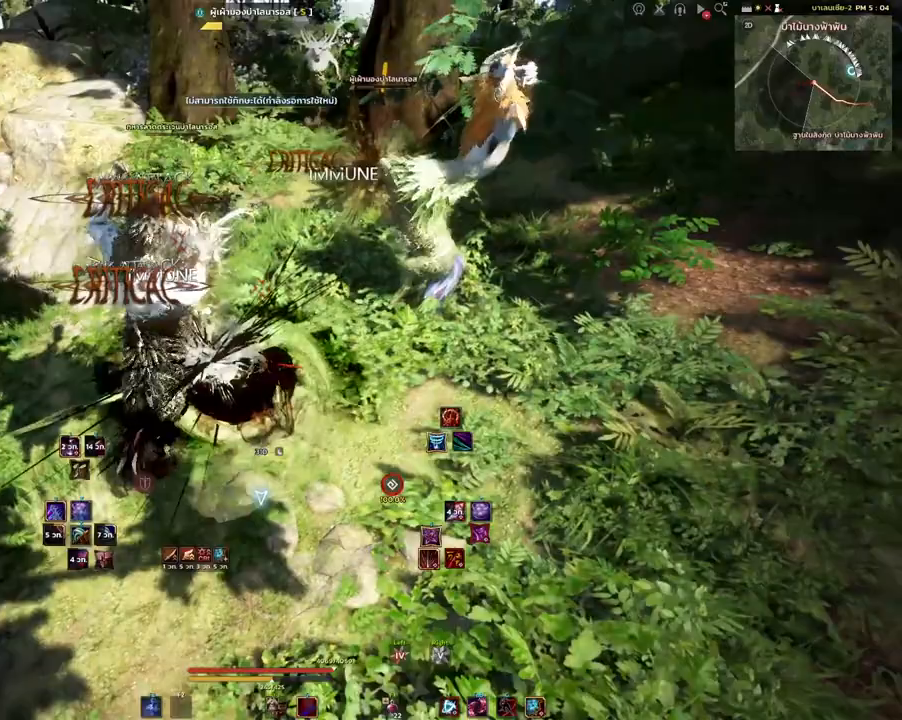
{"keys": ["space"], "mouse": [], "events": [[133, "mouse_left", "down"], [267, "mouse_left", "up"], [417, "space", "down"]]}
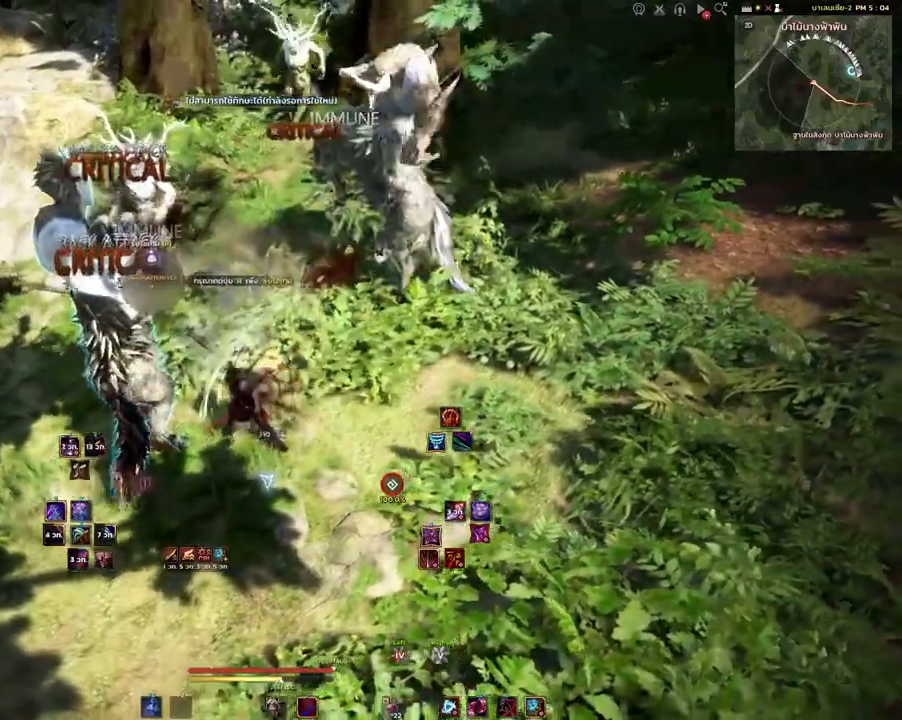
{"keys": [], "mouse": [], "events": [[217, "space", "up"]]}
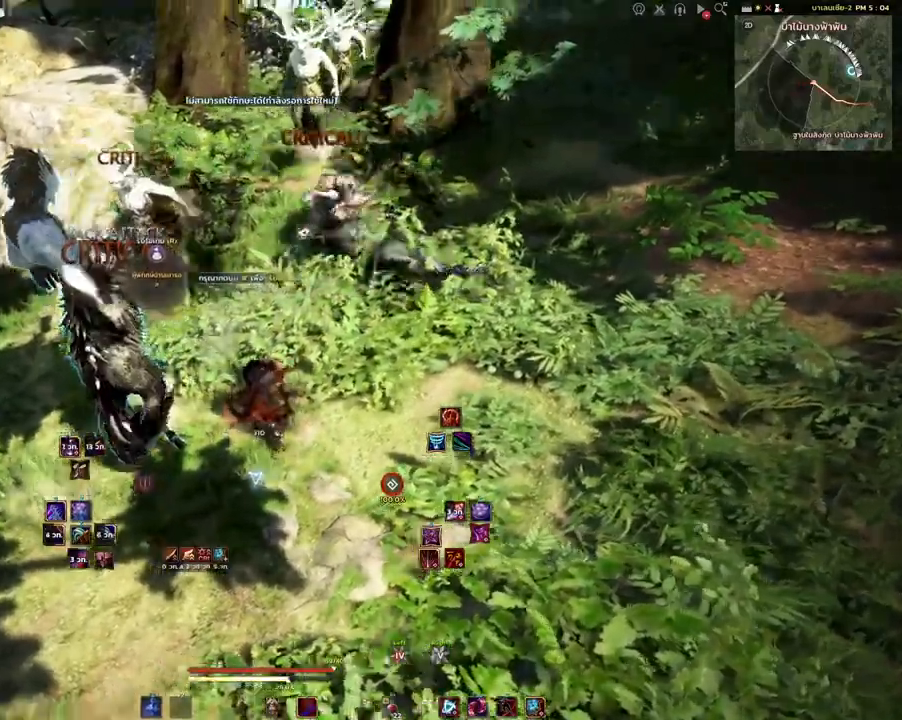
{"keys": ["w"], "mouse": [], "events": [[100, "w", "down"], [350, "mouse_mb4", "down"], [467, "mouse_mb4", "up"]]}
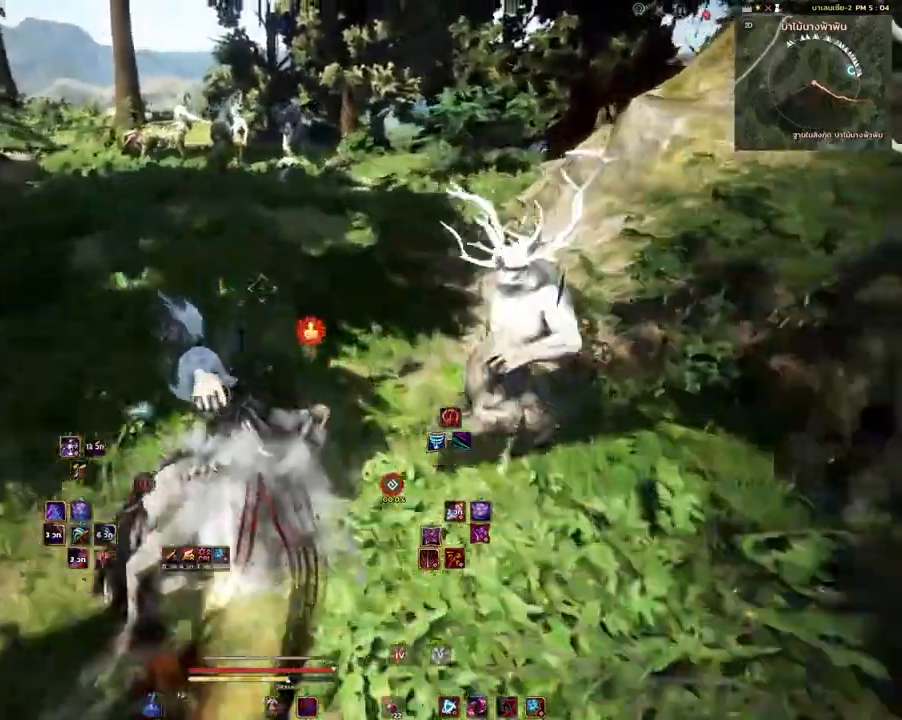
{"keys": ["w"], "mouse": [], "events": [[150, "mouse_right", "down"], [350, "mouse_right", "up"]]}
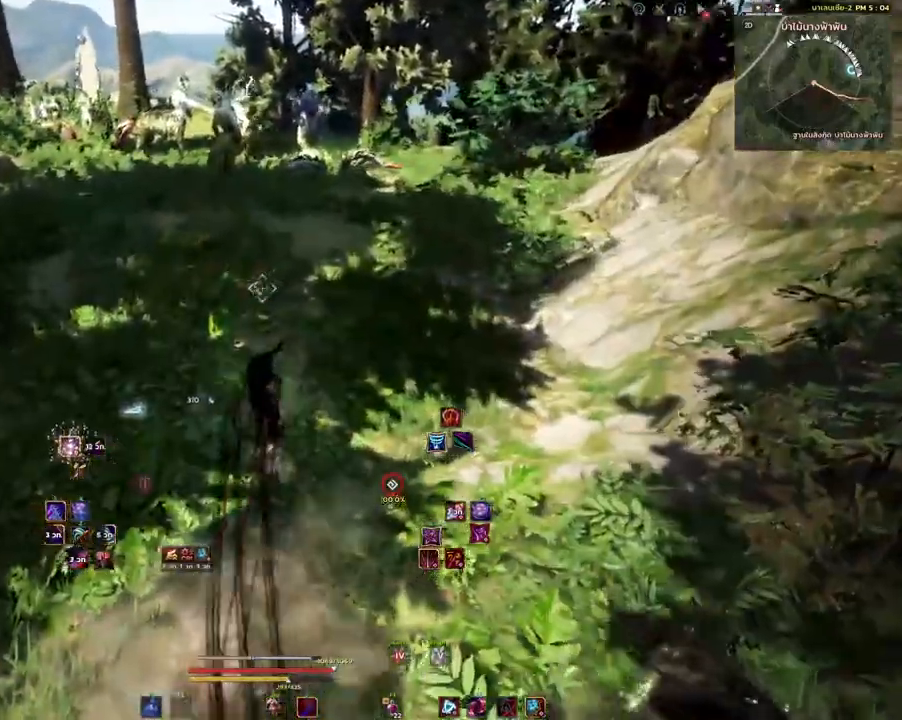
{"keys": ["w"], "mouse": ["mb4"], "events": [[350, "mouse_mb4", "down"]]}
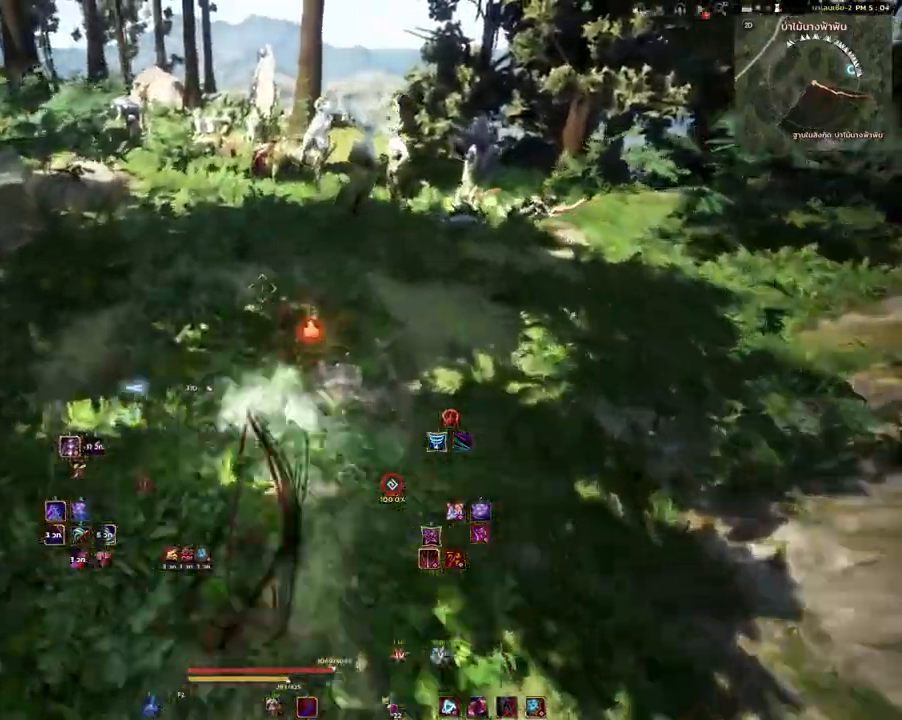
{"keys": ["w"], "mouse": [], "events": [[17, "mouse_mb4", "up"]]}
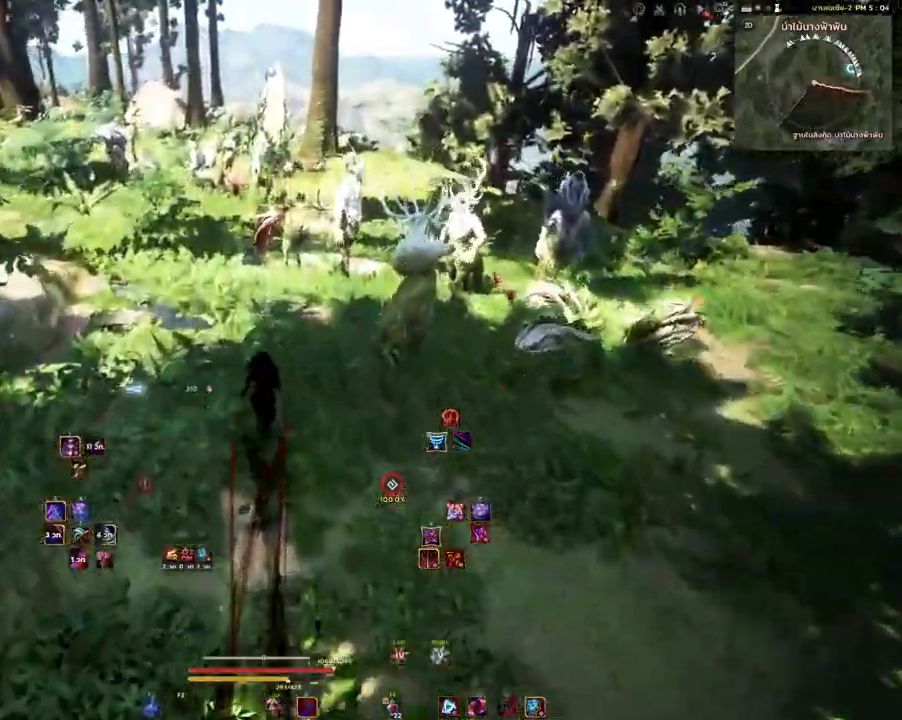
{"keys": ["w"], "mouse": [], "events": []}
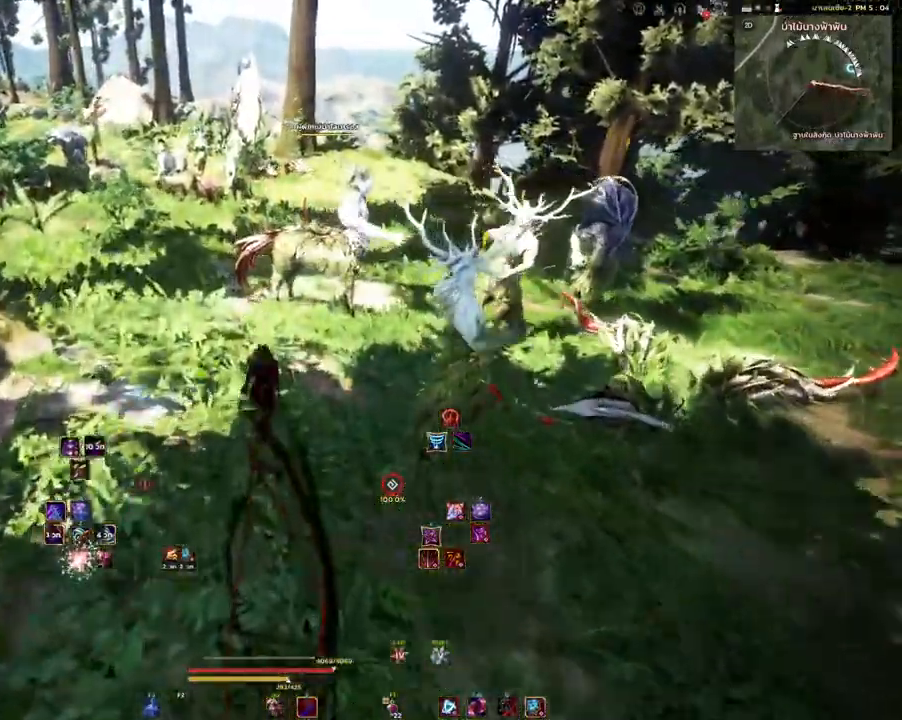
{"keys": ["a", "w"], "mouse": [], "events": [[267, "a", "down"]]}
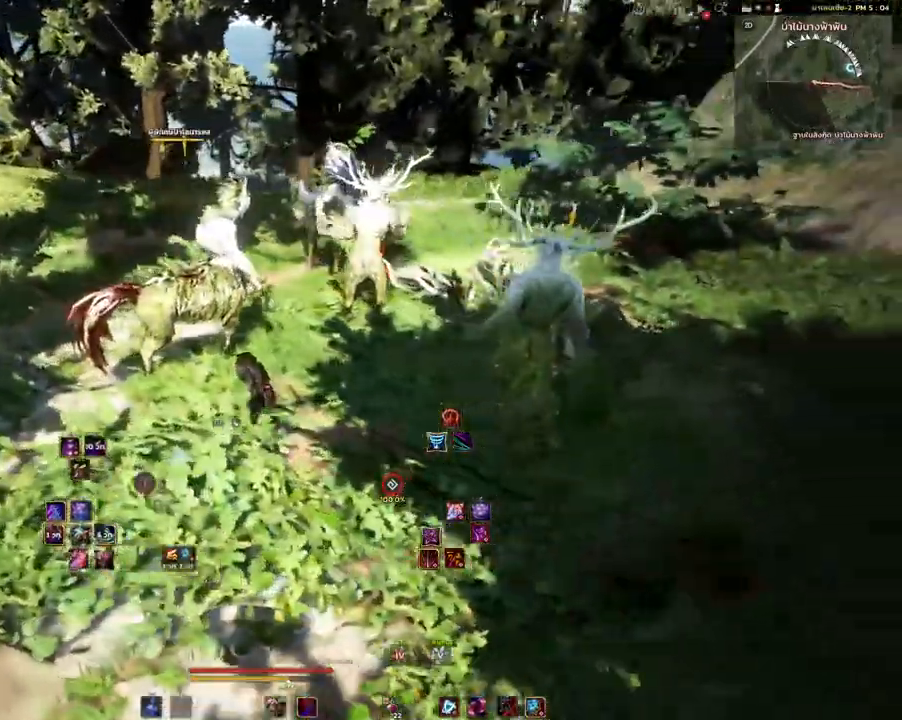
{"keys": [], "mouse": ["left", "right"], "events": [[17, "mouse_left", "down"], [17, "w", "up"], [100, "mouse_right", "down"], [200, "a", "up"]]}
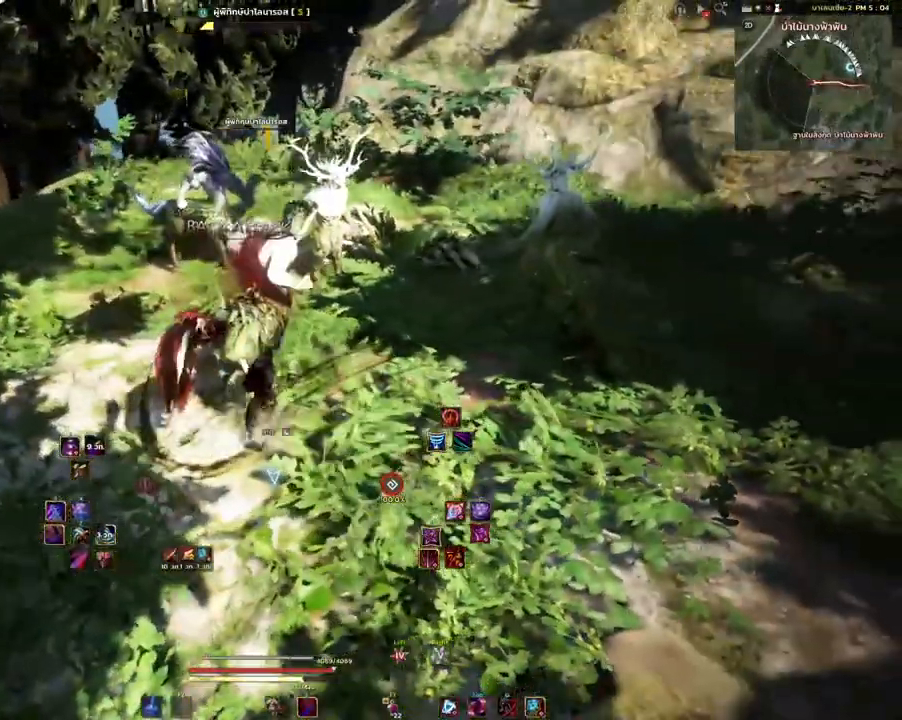
{"keys": [], "mouse": ["left", "right"], "events": []}
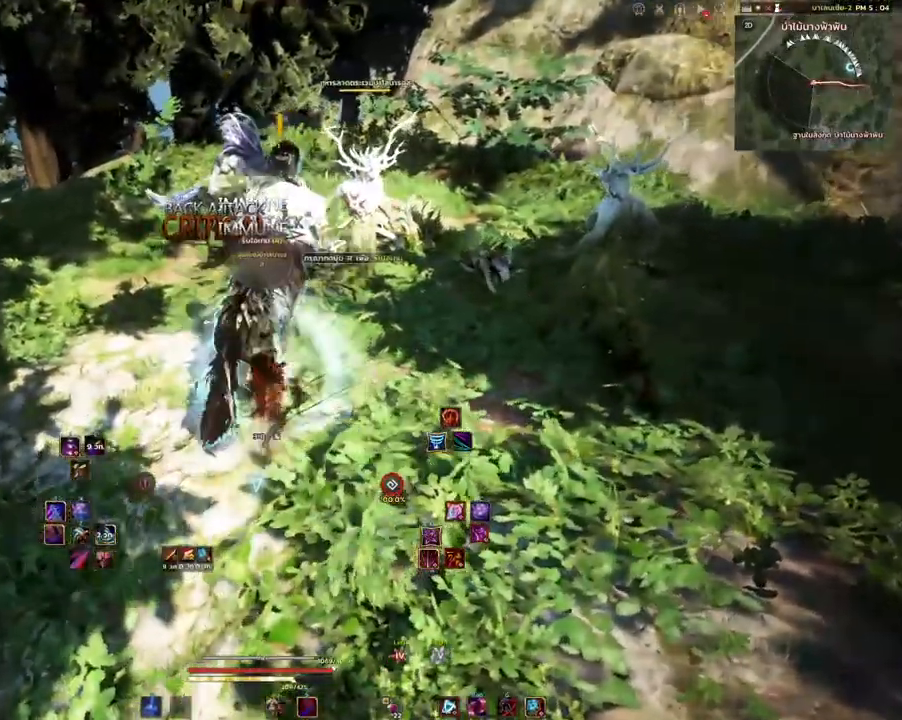
{"keys": ["w"], "mouse": [], "events": [[67, "mouse_left", "up"], [83, "mouse_right", "up"], [83, "w", "down"], [250, "mouse_mb4", "down"], [417, "mouse_mb4", "up"]]}
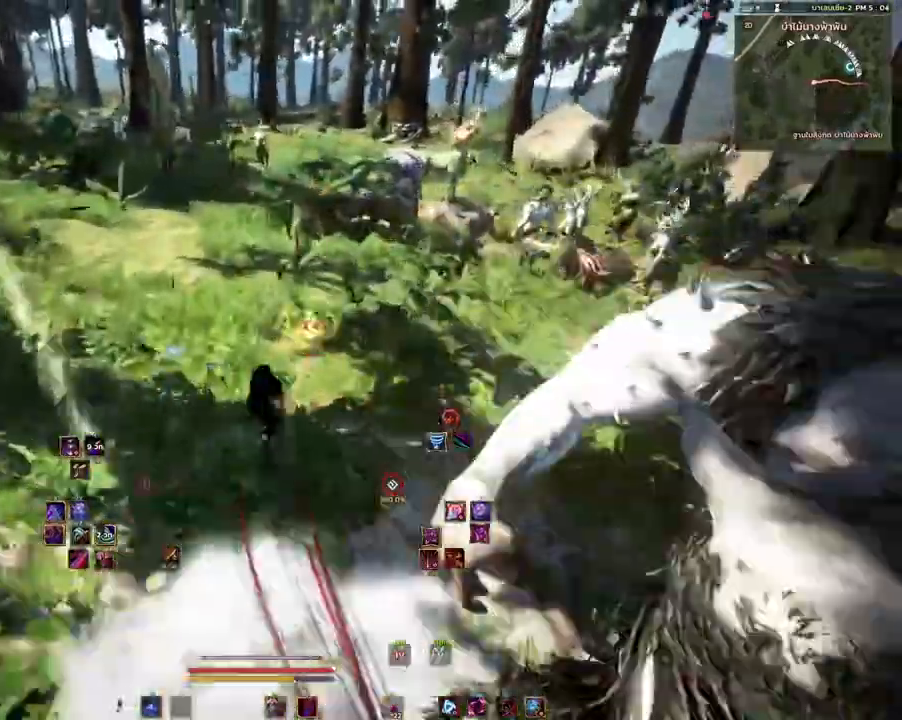
{"keys": ["w"], "mouse": [], "events": [[50, "mouse_right", "down"], [200, "mouse_right", "up"]]}
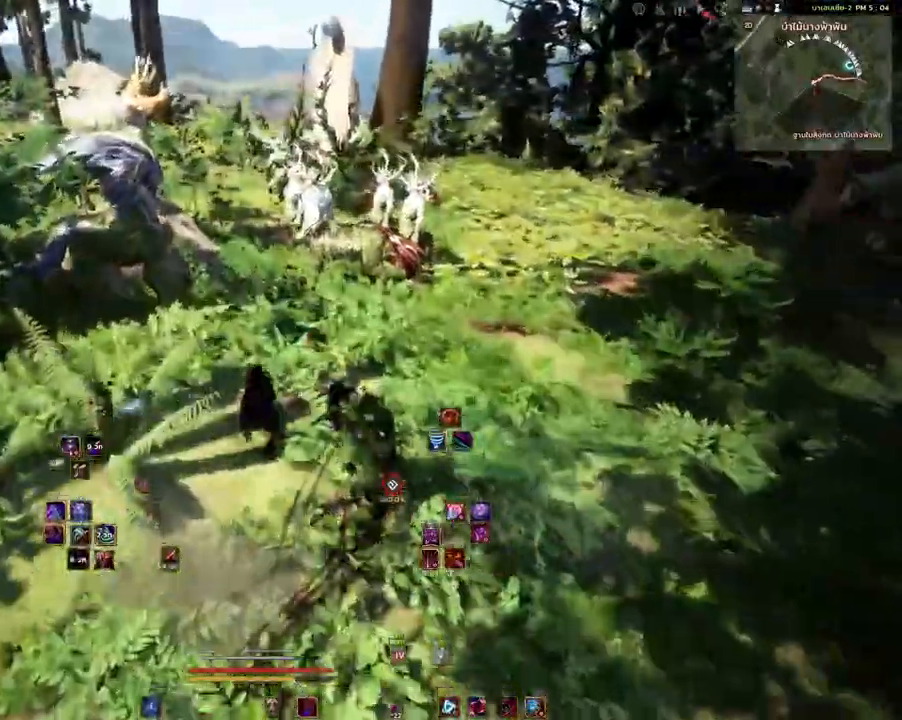
{"keys": ["w"], "mouse": [], "events": [[283, "mouse_mb4", "down"], [433, "mouse_mb4", "up"]]}
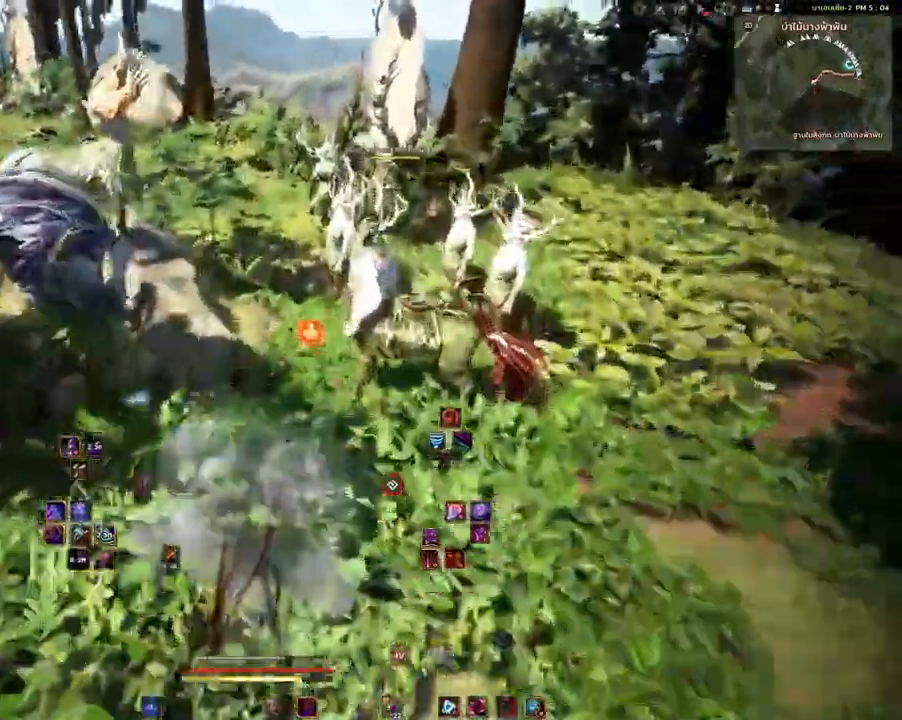
{"keys": [], "mouse": [], "events": [[200, "q", "down"], [283, "q", "up"], [283, "w", "up"]]}
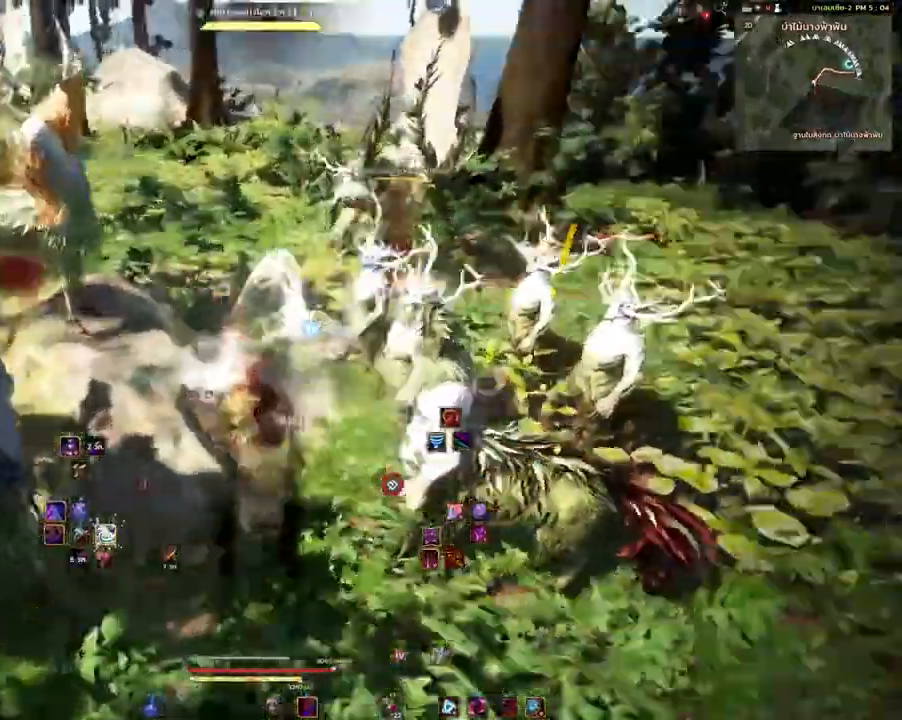
{"keys": ["shift"], "mouse": ["mb4"], "events": [[67, "shift", "down"], [200, "mouse_mb4", "down"]]}
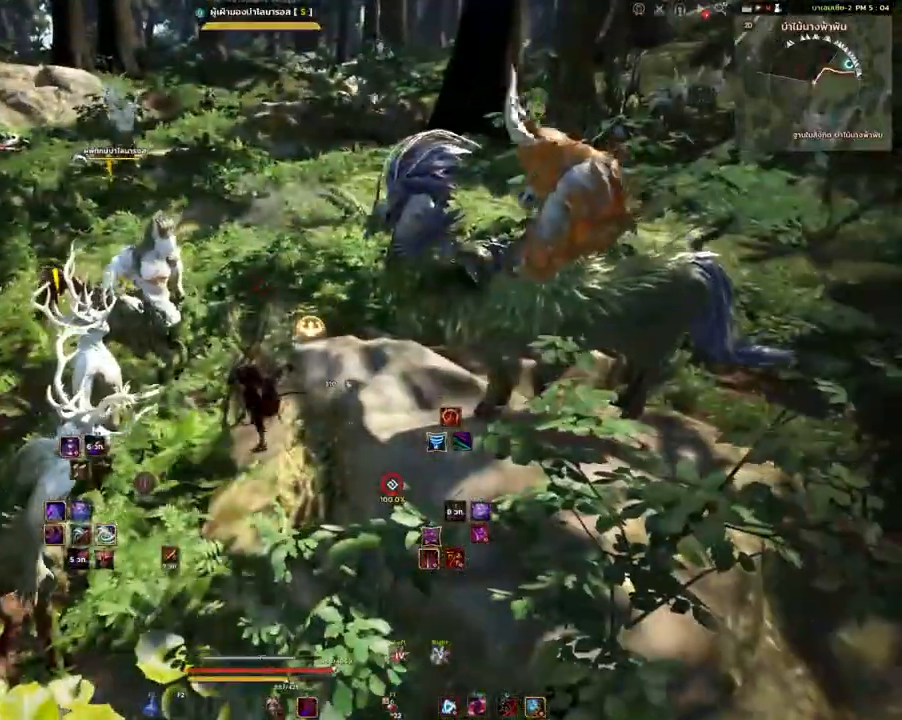
{"keys": [], "mouse": ["mb4"], "events": [[350, "shift", "up"]]}
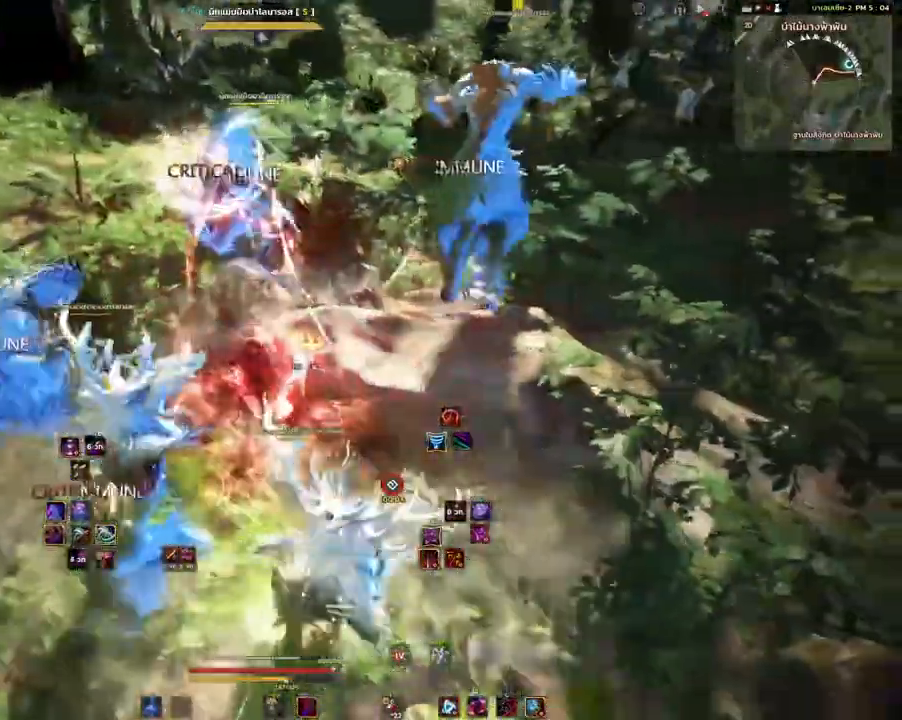
{"keys": [], "mouse": [], "events": [[100, "mouse_mb4", "up"]]}
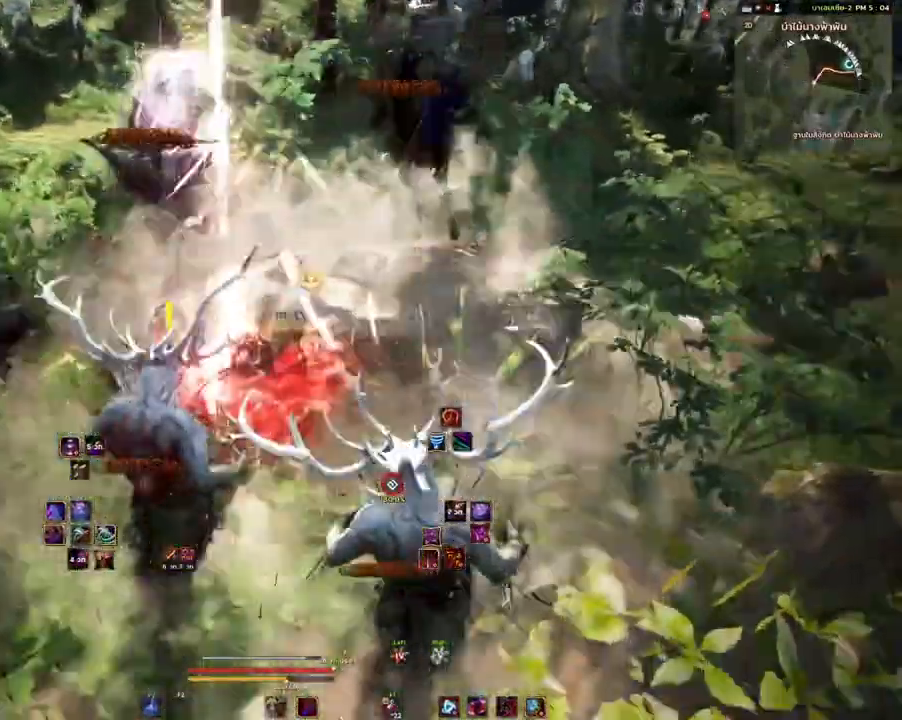
{"keys": ["q", "w"], "mouse": [], "events": [[267, "w", "down"], [383, "q", "down"]]}
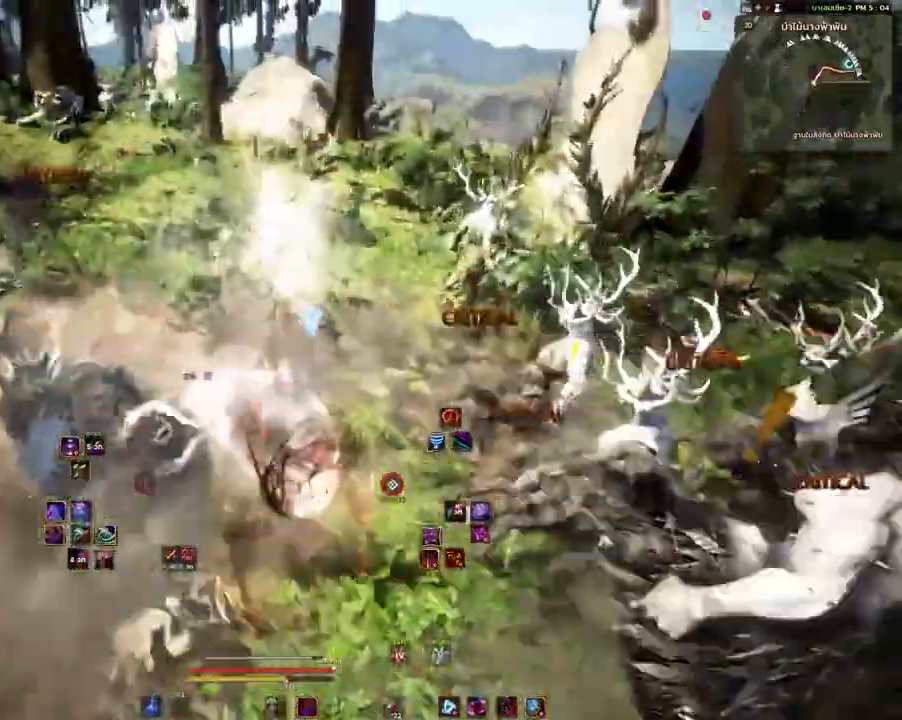
{"keys": ["w"], "mouse": [], "events": [[17, "q", "up"]]}
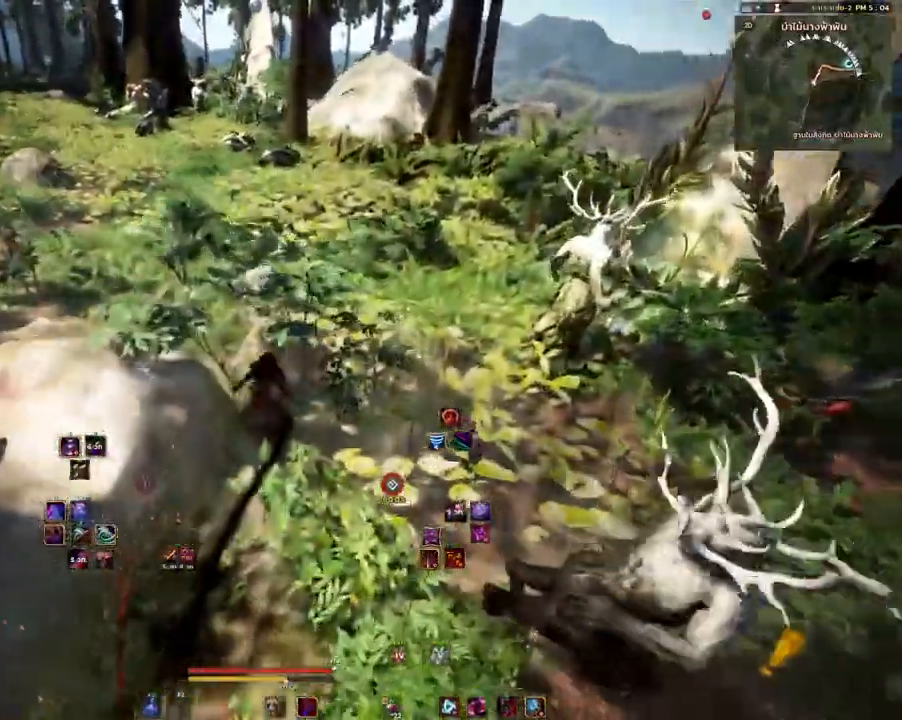
{"keys": ["w"], "mouse": ["right"], "events": [[83, "mouse_mb4", "down"], [217, "mouse_mb4", "up"], [400, "mouse_right", "down"]]}
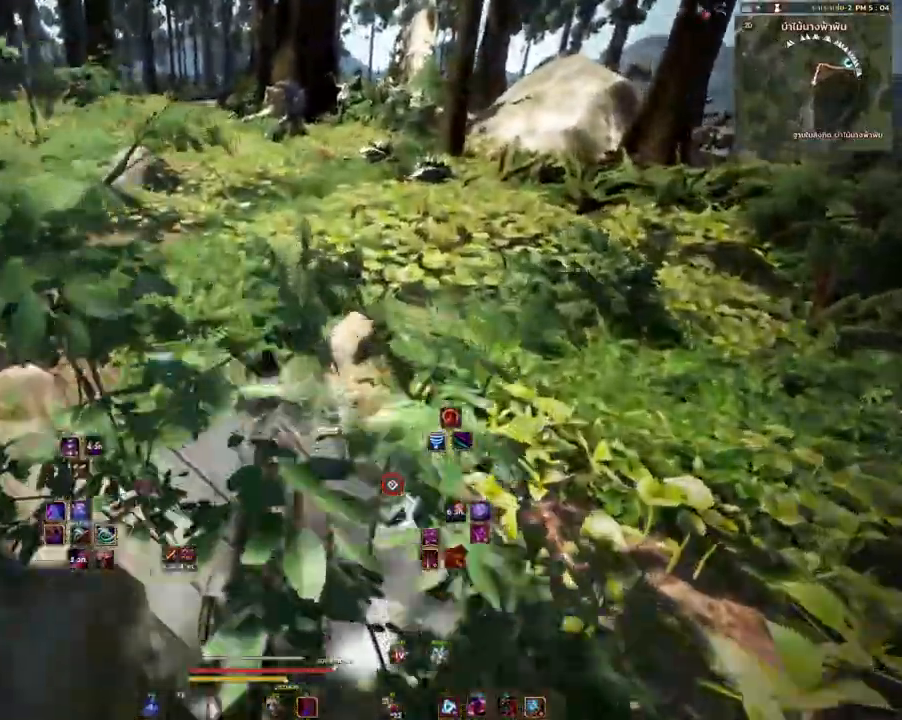
{"keys": ["shift", "w"], "mouse": [], "events": [[17, "mouse_right", "up"], [150, "shift", "down"], [317, "mouse_left", "down"], [433, "mouse_left", "up"]]}
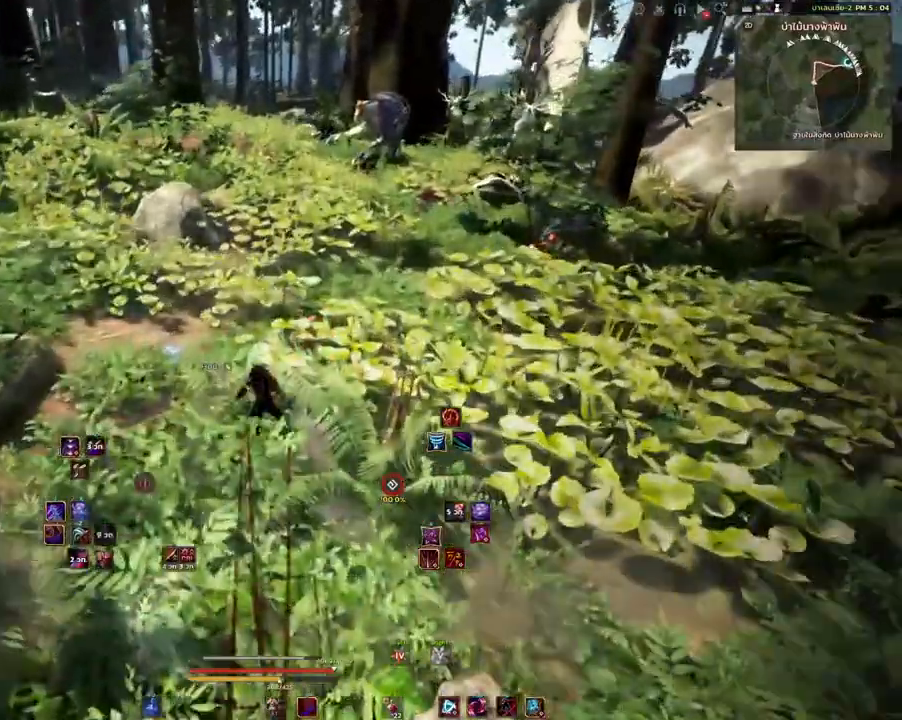
{"keys": ["e", "s"], "mouse": [], "events": [[117, "shift", "up"], [117, "w", "up"], [417, "s", "down"], [467, "e", "down"]]}
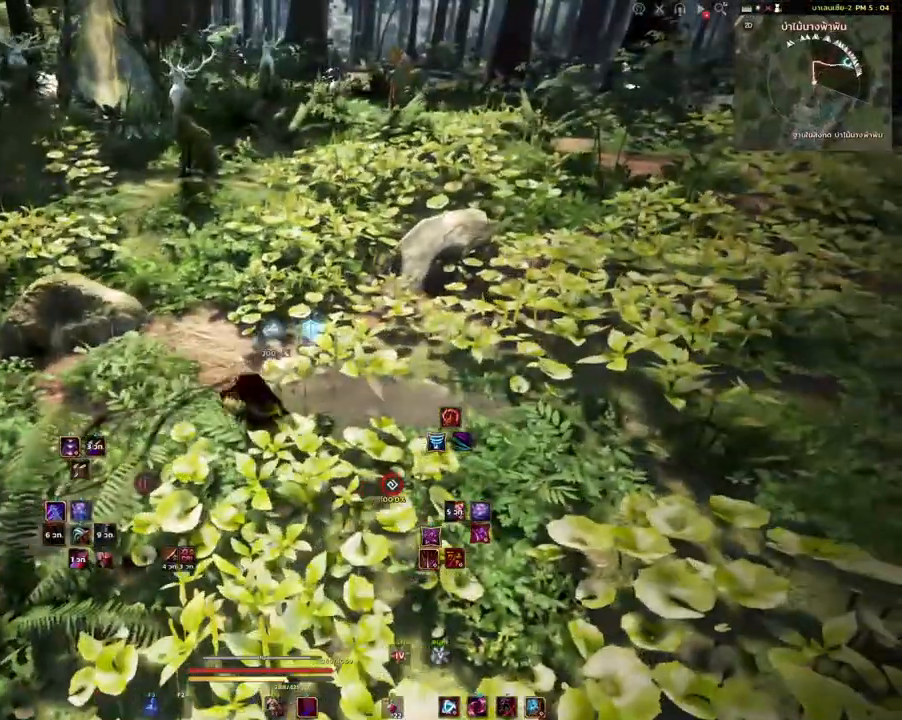
{"keys": ["w"], "mouse": ["mb4"], "events": [[83, "s", "up"], [100, "e", "up"], [250, "w", "down"], [450, "mouse_mb4", "down"]]}
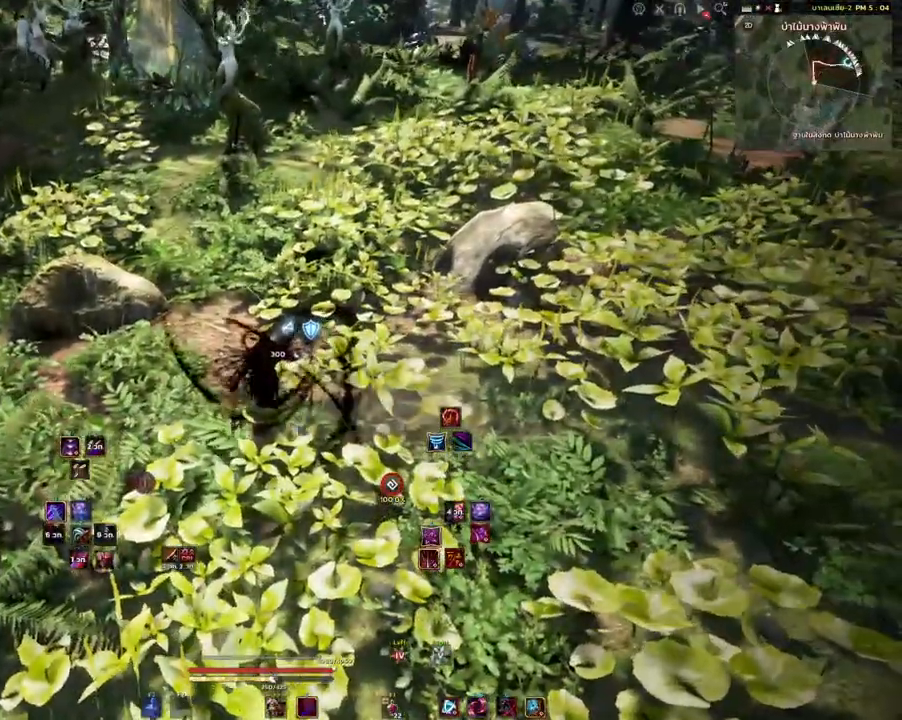
{"keys": ["w"], "mouse": [], "events": [[100, "mouse_mb4", "up"]]}
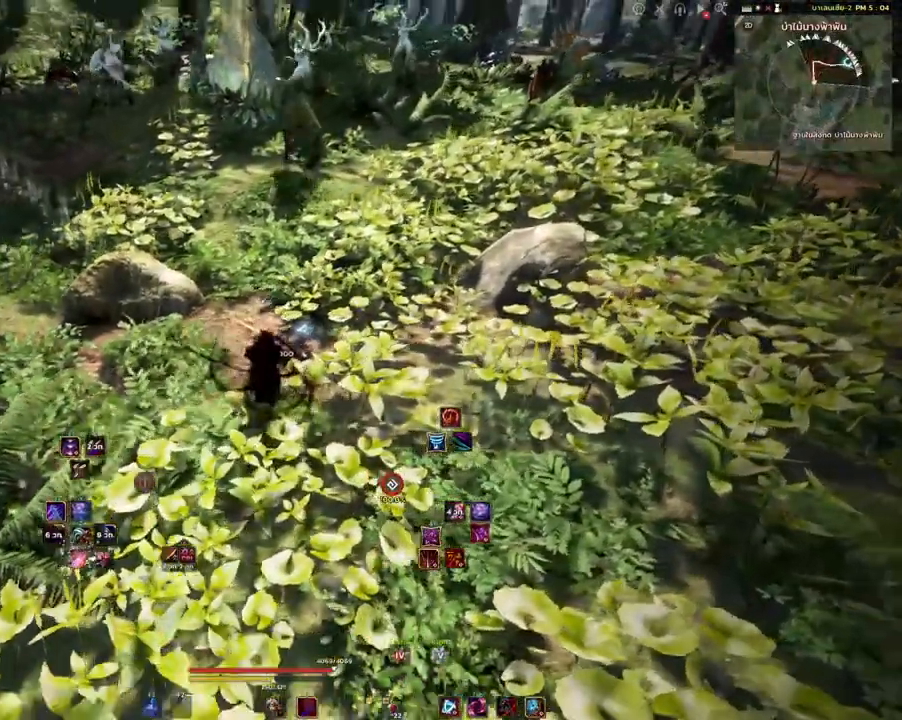
{"keys": ["w"], "mouse": [], "events": [[217, "mouse_mb4", "down"], [417, "mouse_mb4", "up"]]}
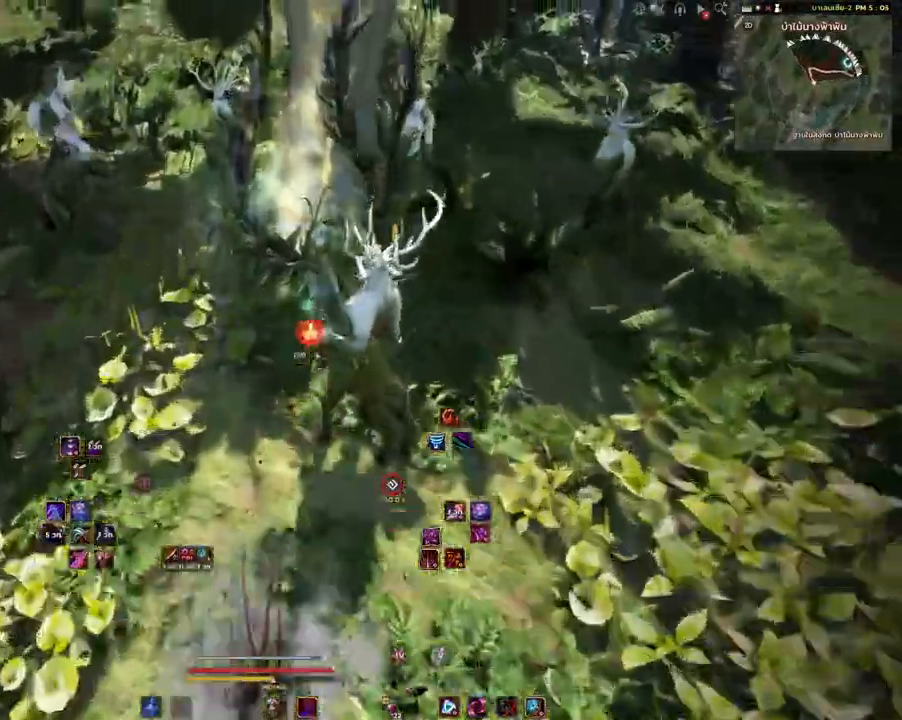
{"keys": ["d"], "mouse": ["left"], "events": [[267, "d", "down"], [267, "w", "up"], [433, "mouse_left", "down"]]}
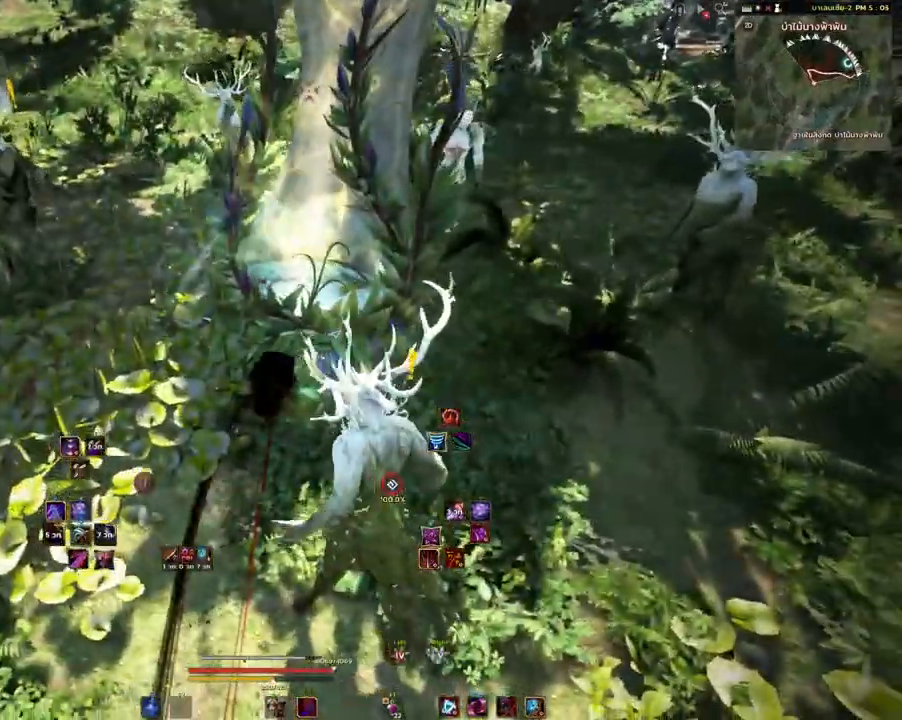
{"keys": ["d", "w"], "mouse": [], "events": [[117, "mouse_left", "up"], [500, "w", "down"]]}
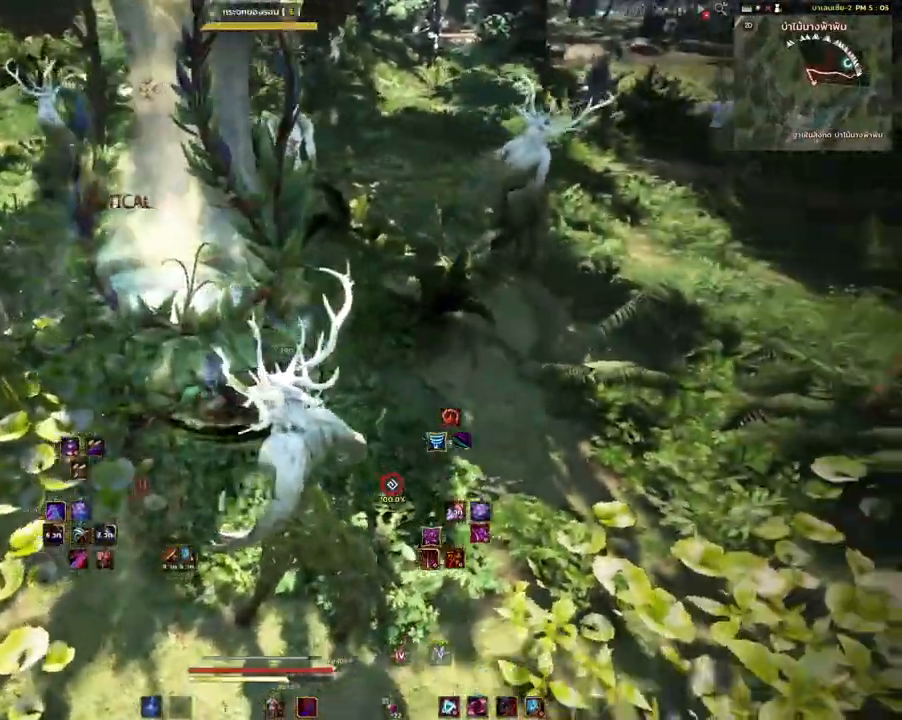
{"keys": ["d", "w"], "mouse": [], "events": []}